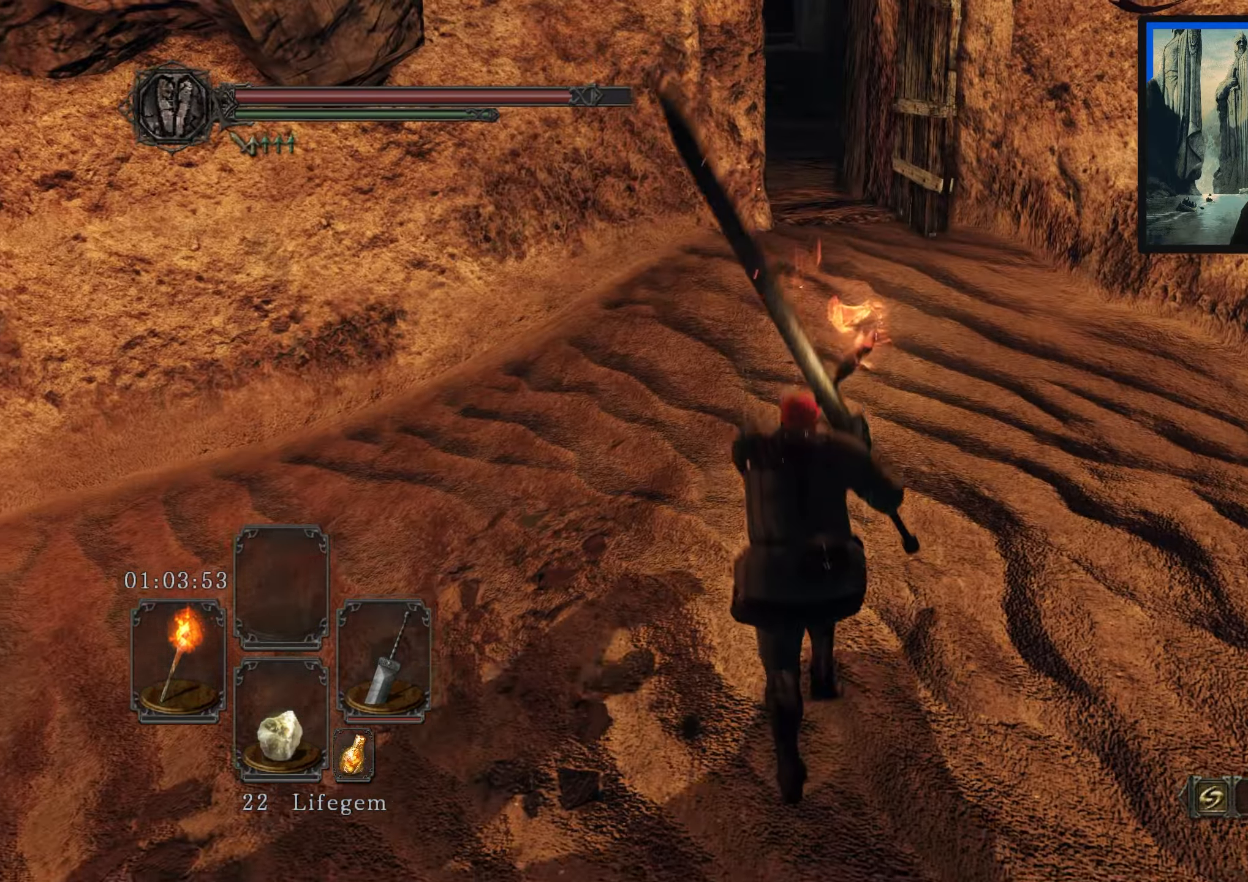
Gameplay with a controller (Xbox layout); each line is a JSON object with the inputs held at the frame after it. "events" lists button and stick changes between this image and that frame as [ms after this image, input, new state], when the widget could be followed in between.
{"buttons": [], "left_stick": "up-right", "right_stick": "center", "events": [[133, "right_stick", "up-left"], [300, "right_stick", "center"], [384, "left_stick", "up-right"]]}
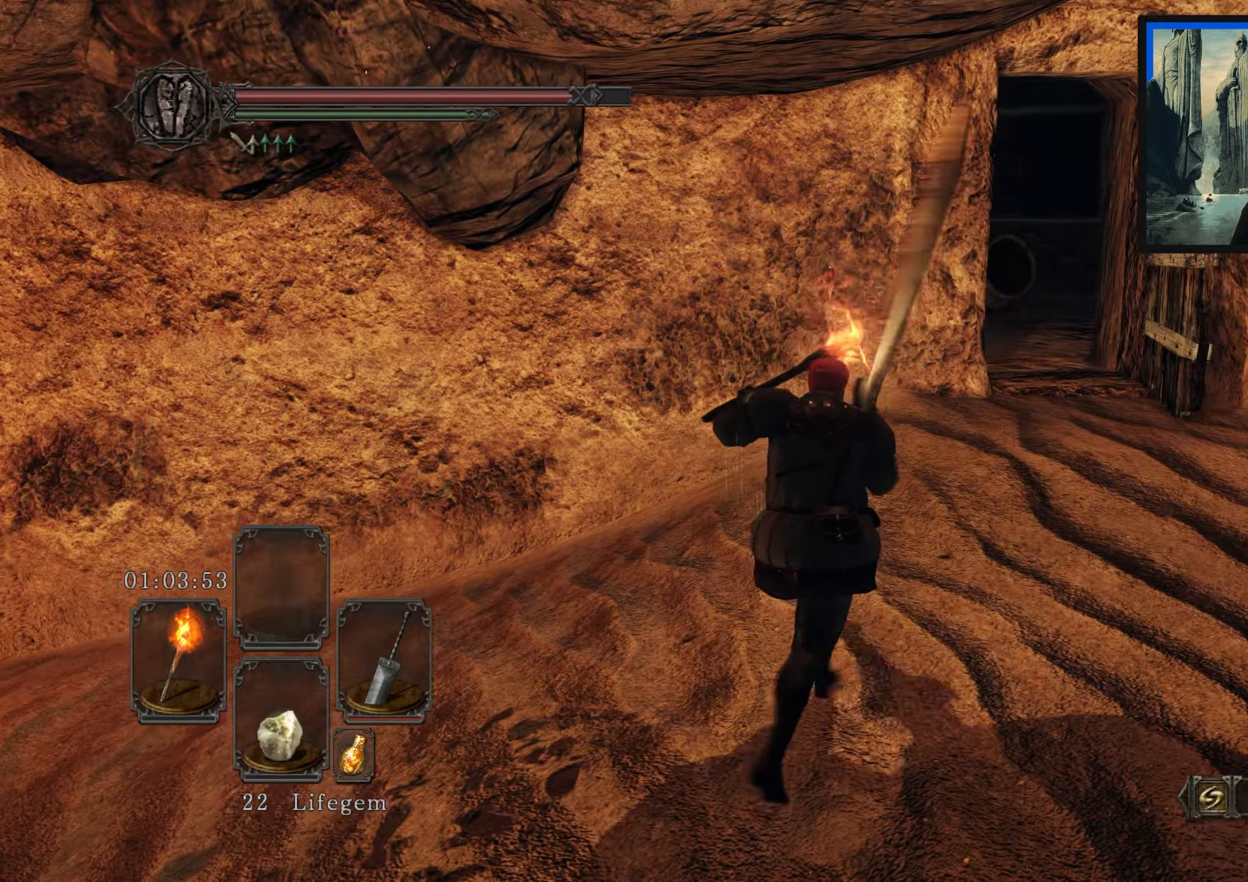
{"buttons": [], "left_stick": "up", "right_stick": "center", "events": [[100, "right_stick", "right"], [217, "left_stick", "up"], [284, "right_stick", "center"]]}
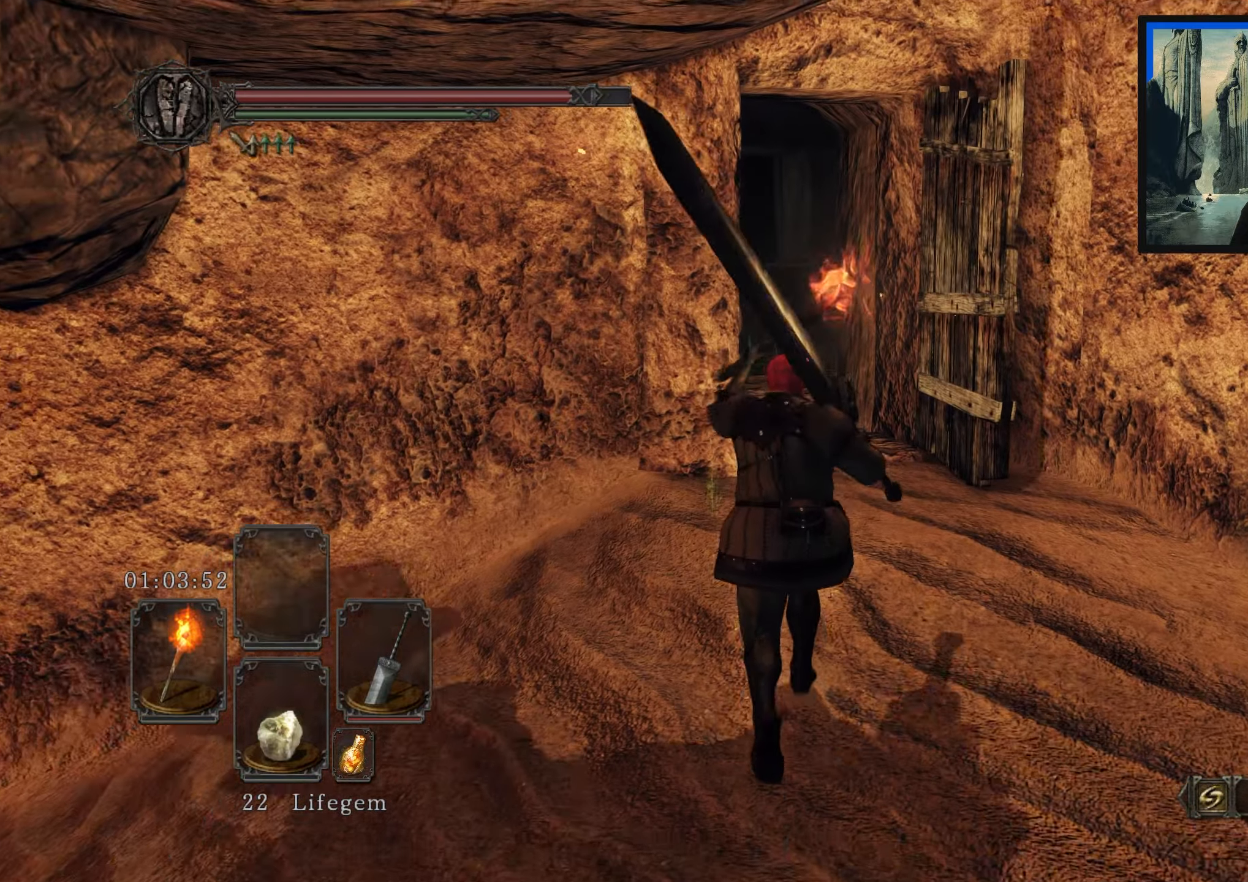
{"buttons": [], "left_stick": "center", "right_stick": "center", "events": [[234, "left_stick", "center"]]}
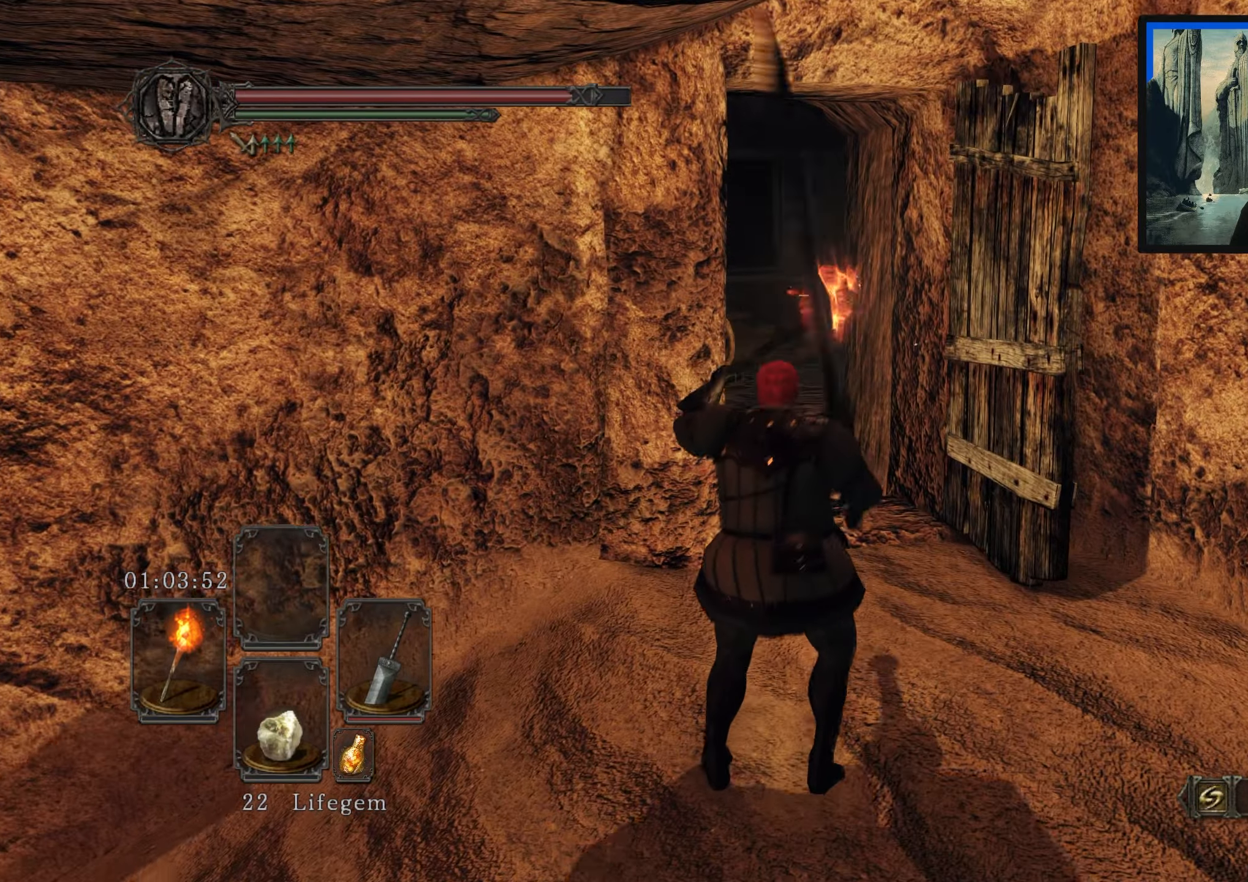
{"buttons": [], "left_stick": "up", "right_stick": "center", "events": [[67, "left_stick", "up-right"], [434, "left_stick", "up"]]}
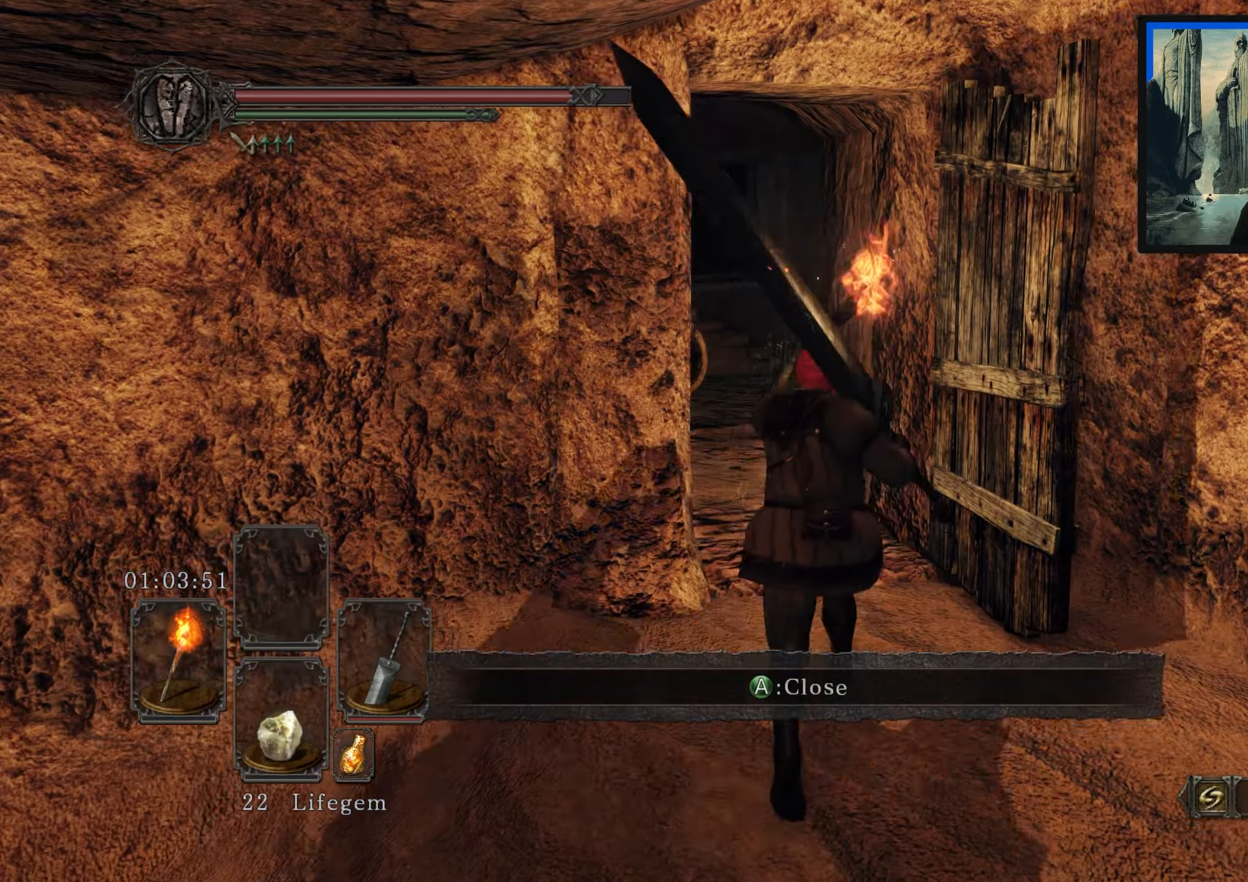
{"buttons": [], "left_stick": "up", "right_stick": "center", "events": [[17, "right_stick", "left"], [184, "right_stick", "center"]]}
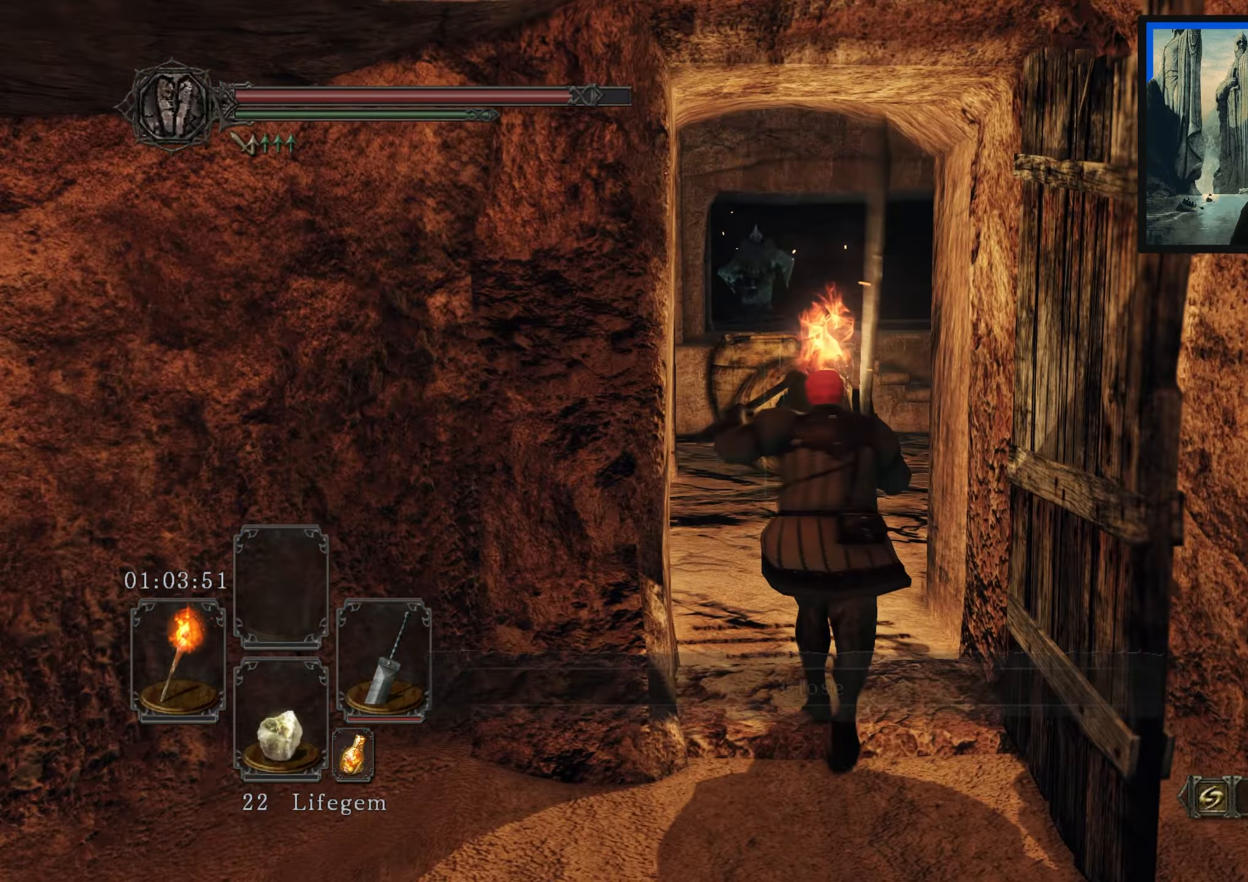
{"buttons": [], "left_stick": "up", "right_stick": "center", "events": []}
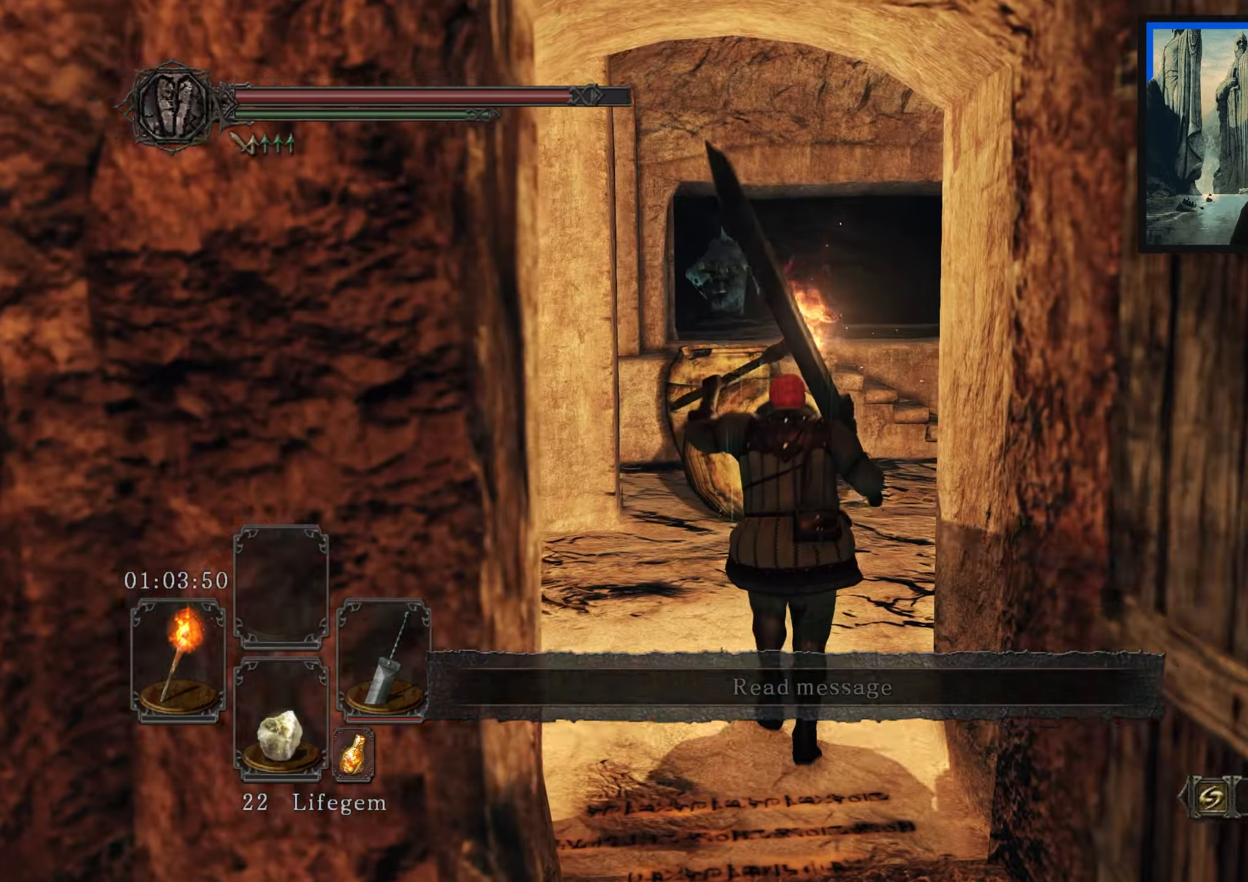
{"buttons": [], "left_stick": "up", "right_stick": "down-right", "events": [[217, "left_stick", "up-right"], [334, "right_stick", "down-right"], [467, "left_stick", "up"]]}
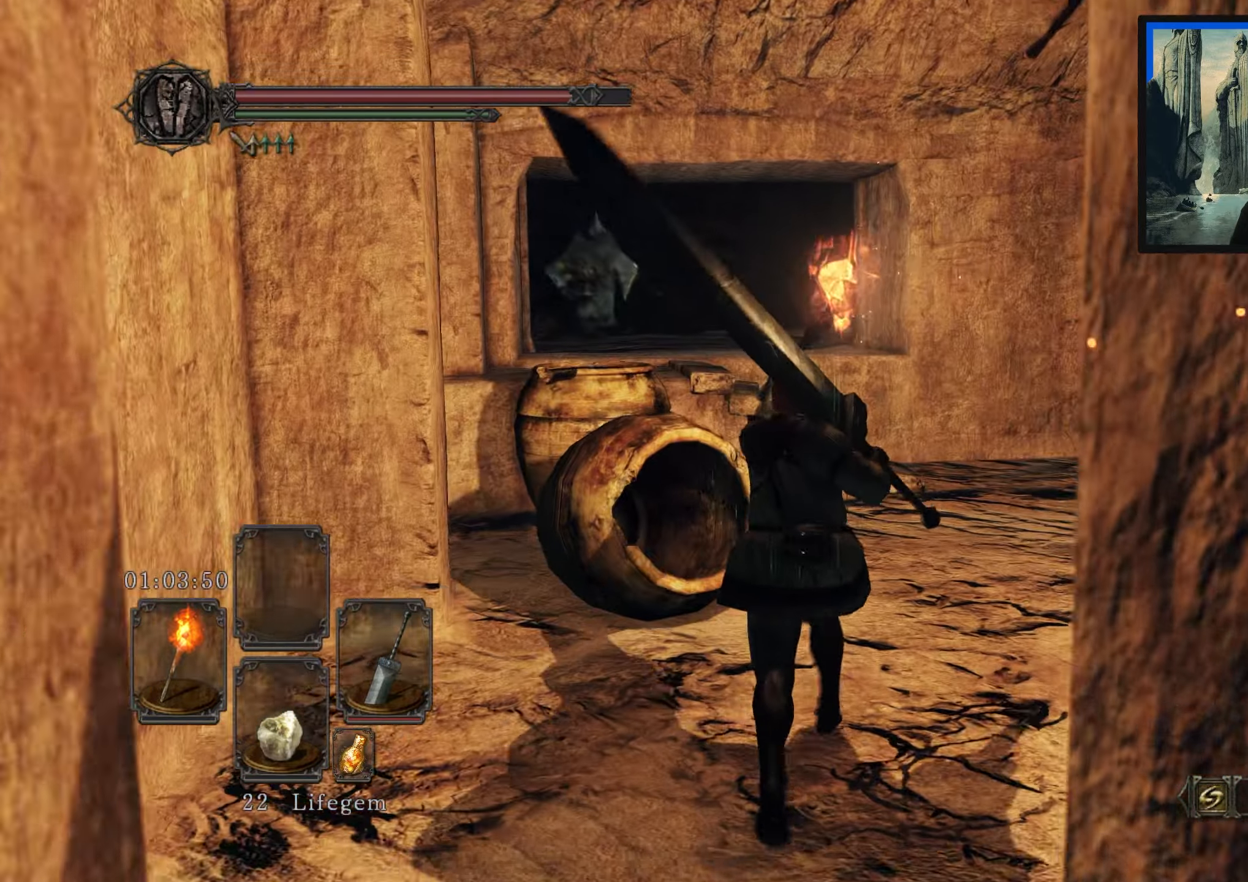
{"buttons": [], "left_stick": "up", "right_stick": "center", "events": [[67, "right_stick", "center"]]}
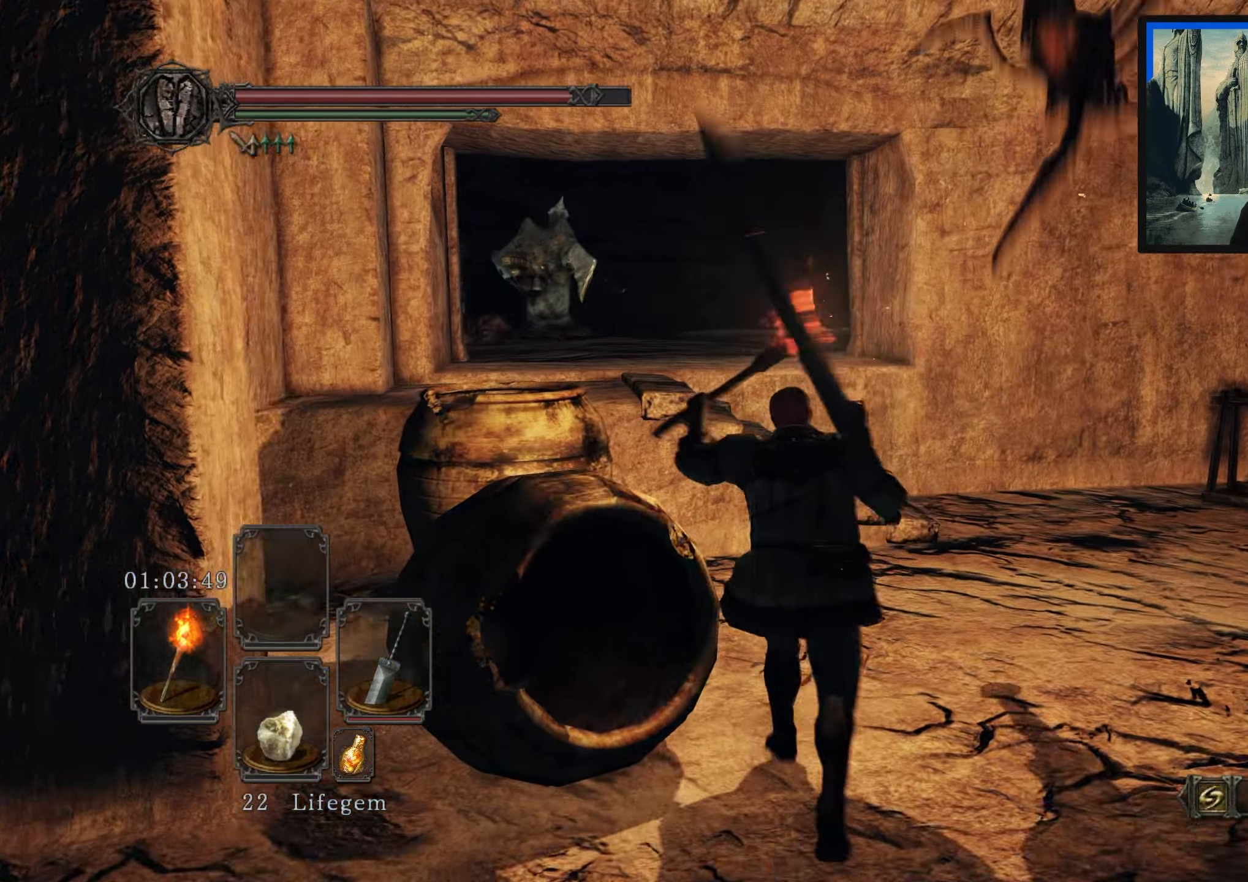
{"buttons": [], "left_stick": "up", "right_stick": "down-right", "events": [[34, "left_stick", "up-right"], [184, "right_stick", "down-right"], [234, "left_stick", "up"]]}
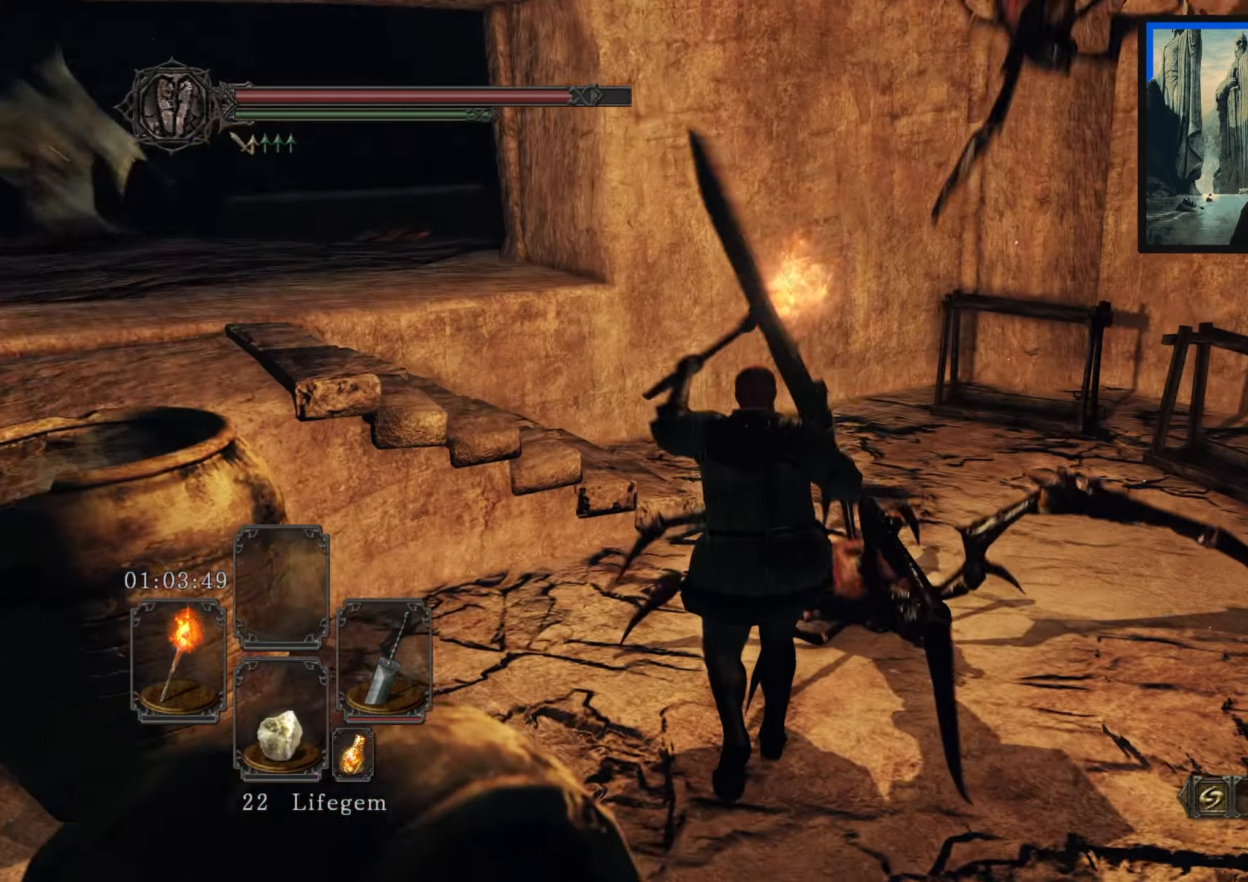
{"buttons": [], "left_stick": "up-left", "right_stick": "center", "events": [[84, "left_stick", "up-right"], [150, "R1", "down"], [250, "R1", "up"], [267, "left_stick", "up"], [384, "right_stick", "center"], [500, "left_stick", "up-left"]]}
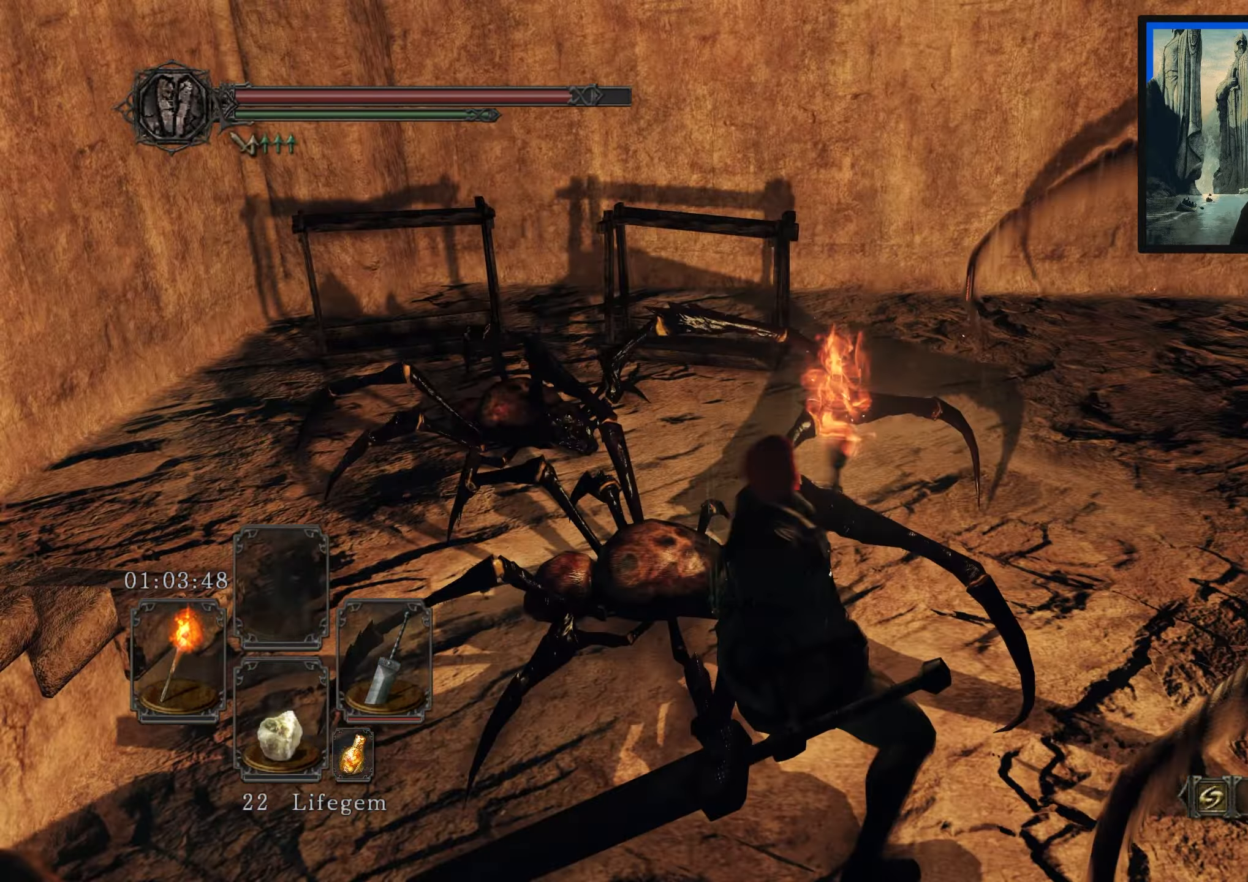
{"buttons": [], "left_stick": "up-left", "right_stick": "center", "events": [[34, "right_stick", "left"], [200, "right_stick", "center"]]}
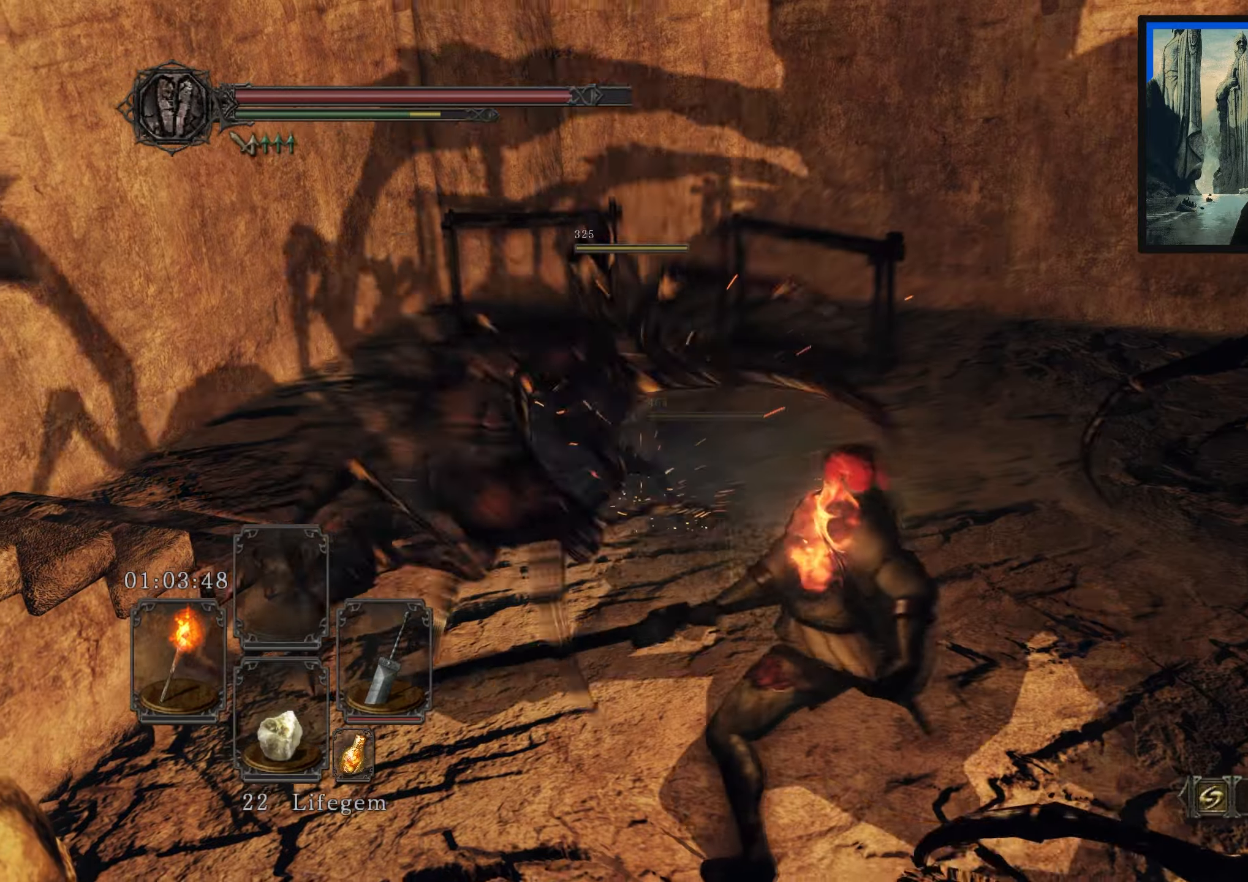
{"buttons": [], "left_stick": "up", "right_stick": "right", "events": [[200, "right_stick", "right"], [366, "left_stick", "up"]]}
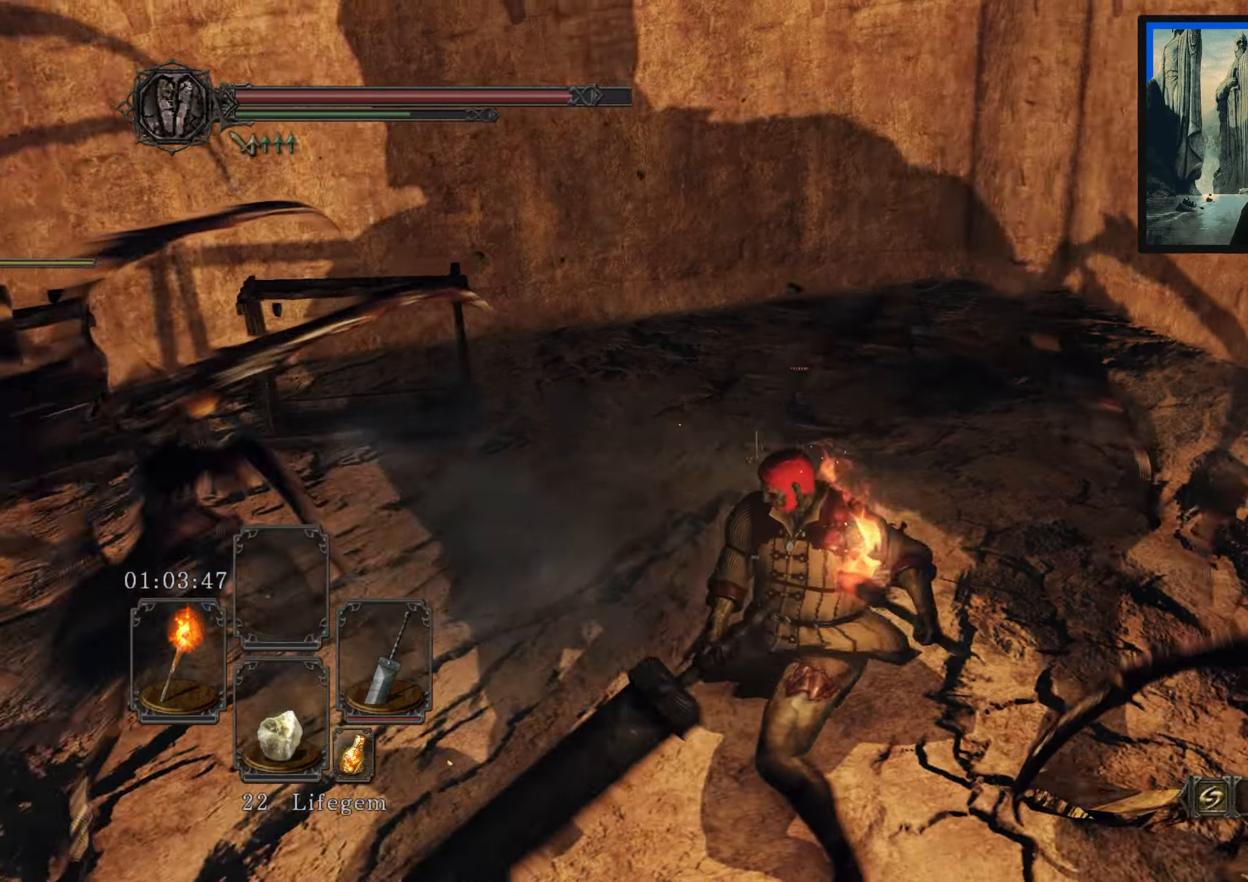
{"buttons": [], "left_stick": "up", "right_stick": "down-right", "events": [[183, "right_stick", "center"], [433, "right_stick", "down-right"]]}
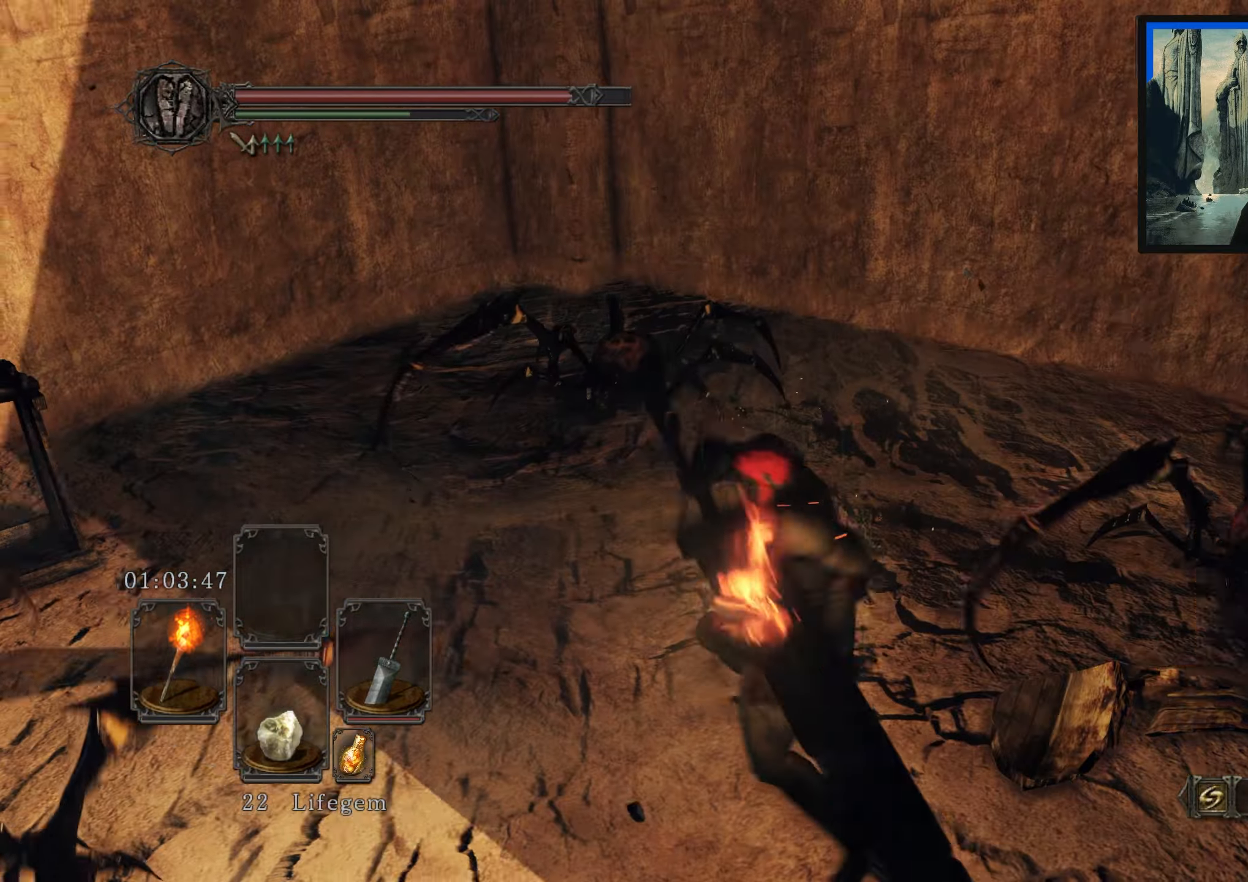
{"buttons": [], "left_stick": "up", "right_stick": "down", "events": [[166, "right_stick", "center"], [250, "R1", "down"], [350, "R1", "up"], [366, "right_stick", "down"]]}
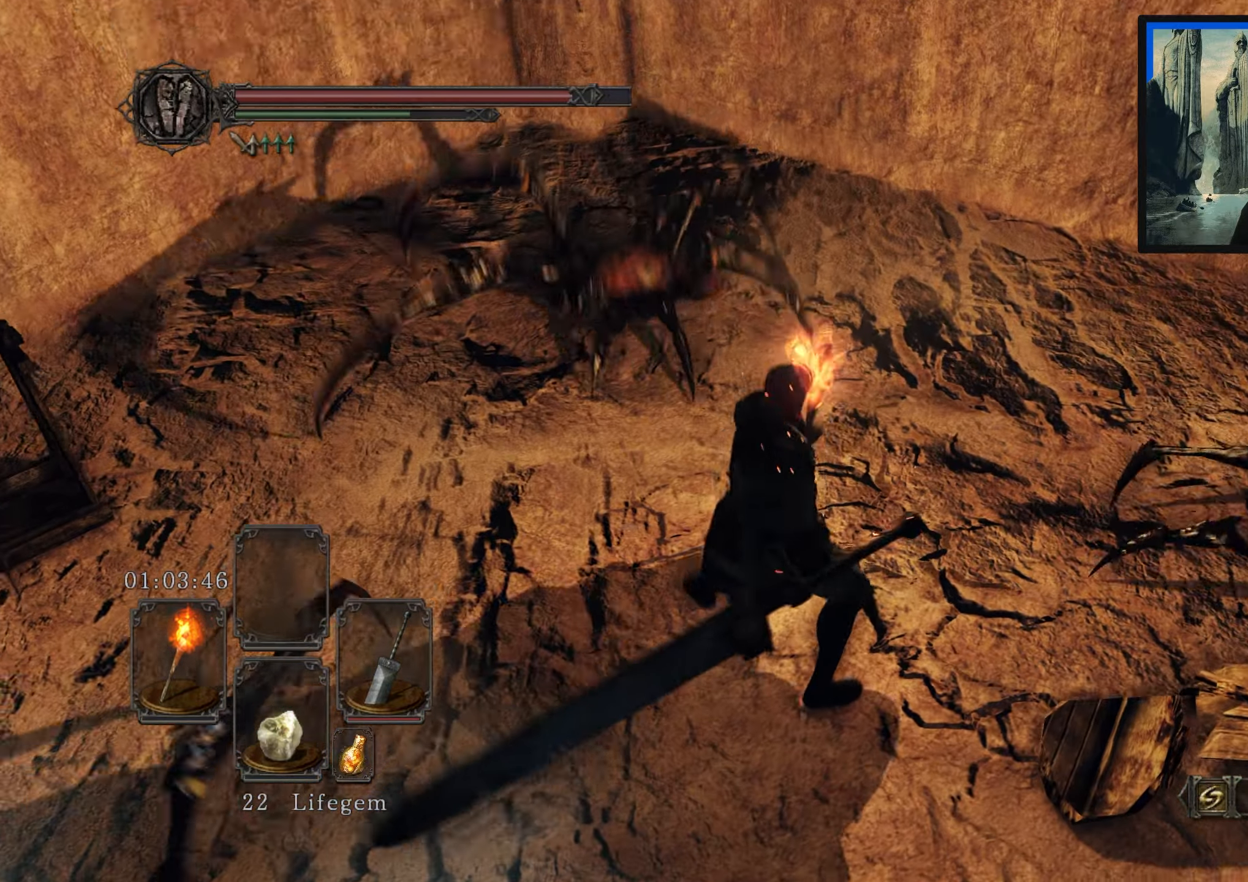
{"buttons": [], "left_stick": "up-left", "right_stick": "down-left", "events": [[100, "right_stick", "center"], [250, "left_stick", "up-left"], [416, "right_stick", "down-left"]]}
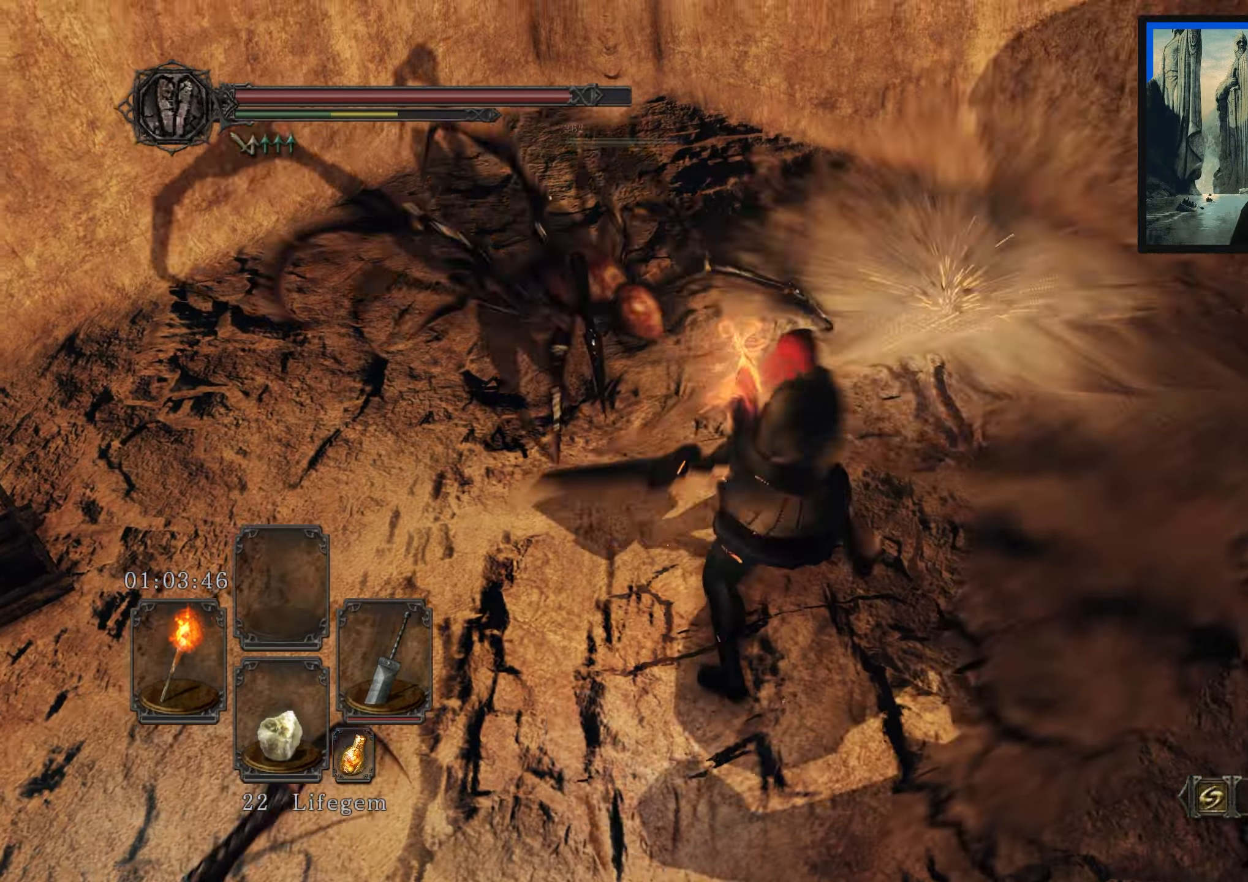
{"buttons": [], "left_stick": "up", "right_stick": "right", "events": [[33, "right_stick", "center"], [100, "right_stick", "right"], [450, "left_stick", "up"]]}
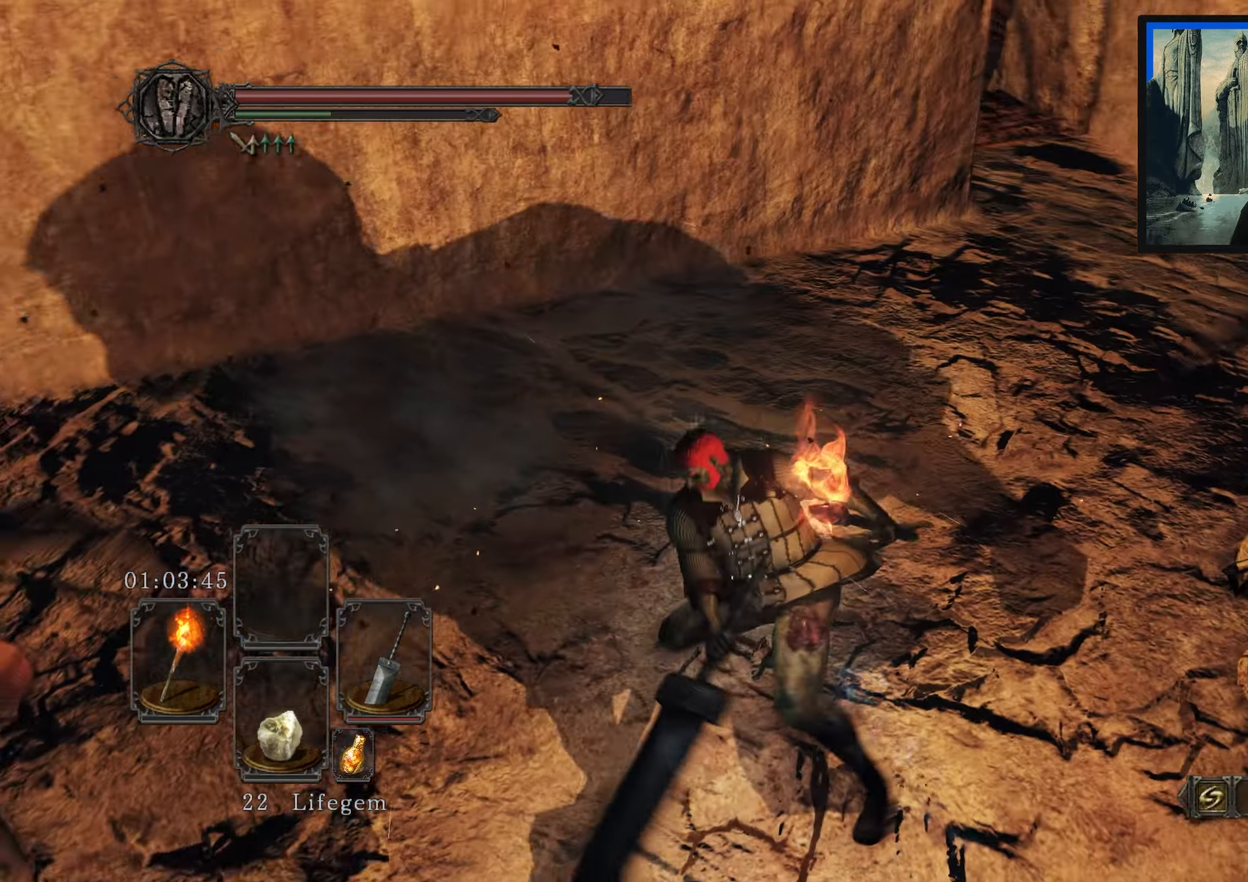
{"buttons": [], "left_stick": "up", "right_stick": "center", "events": [[200, "right_stick", "up-right"], [333, "right_stick", "center"]]}
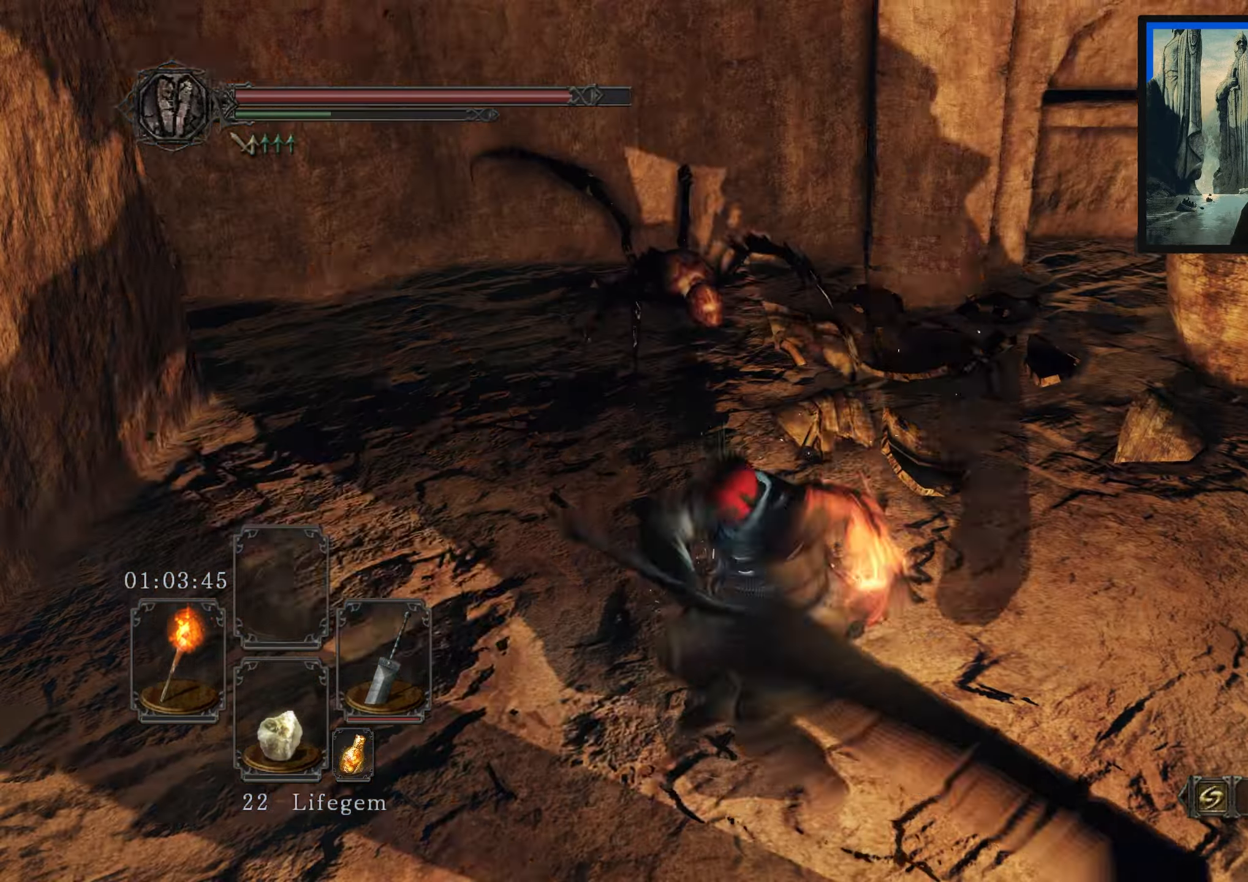
{"buttons": [], "left_stick": "up-left", "right_stick": "up-right", "events": [[66, "right_stick", "right"], [216, "right_stick", "up-right"], [316, "left_stick", "up-left"]]}
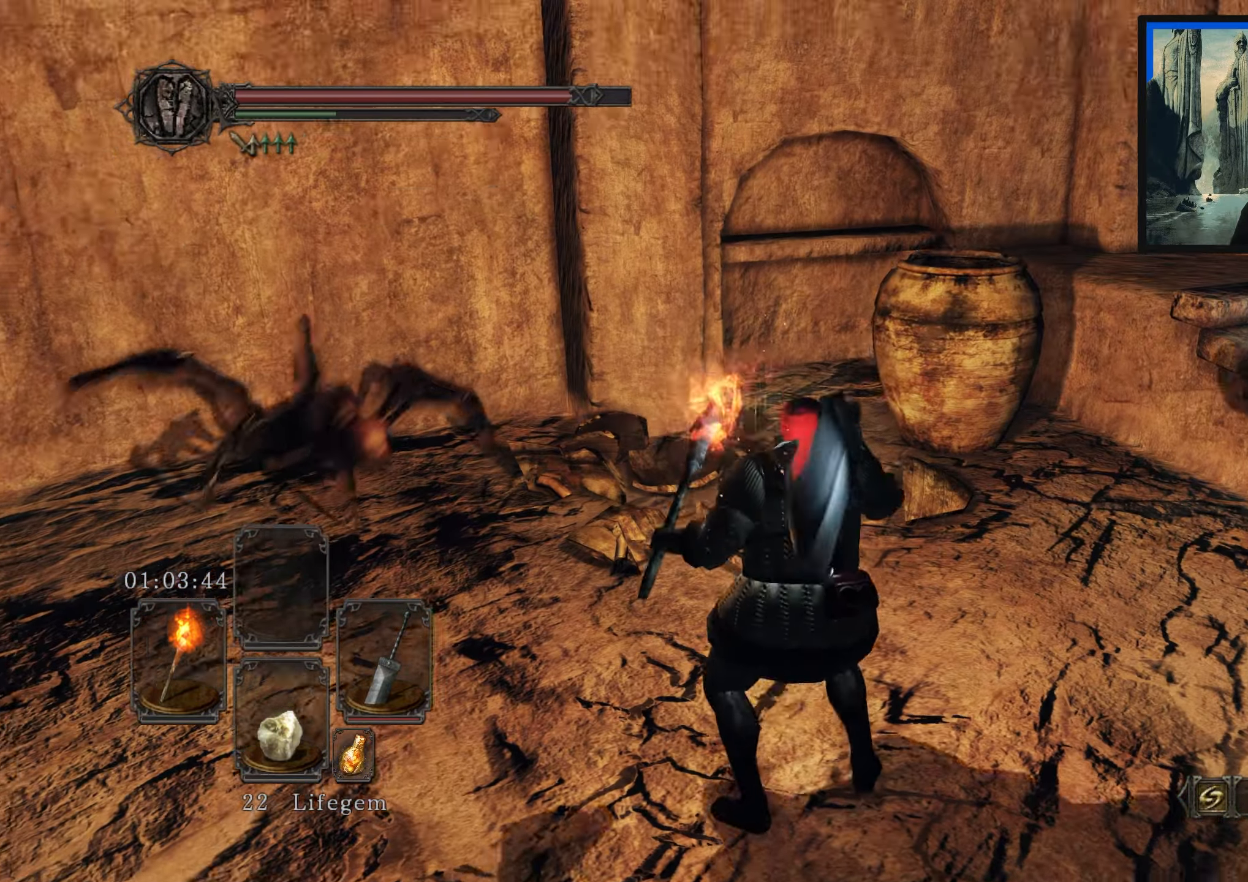
{"buttons": [], "left_stick": "up-left", "right_stick": "right", "events": [[33, "right_stick", "center"], [316, "right_stick", "right"]]}
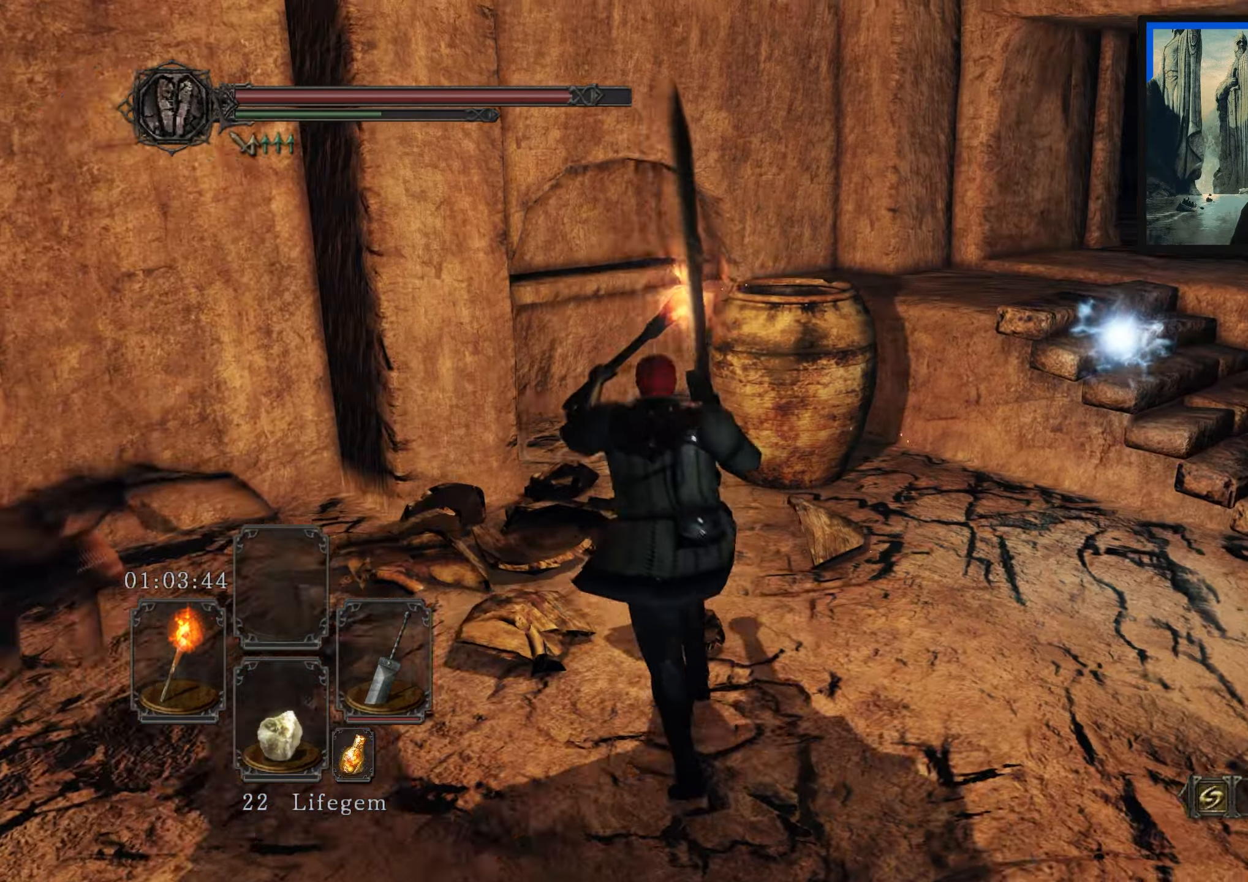
{"buttons": [], "left_stick": "up", "right_stick": "center", "events": [[266, "left_stick", "up"], [433, "right_stick", "center"]]}
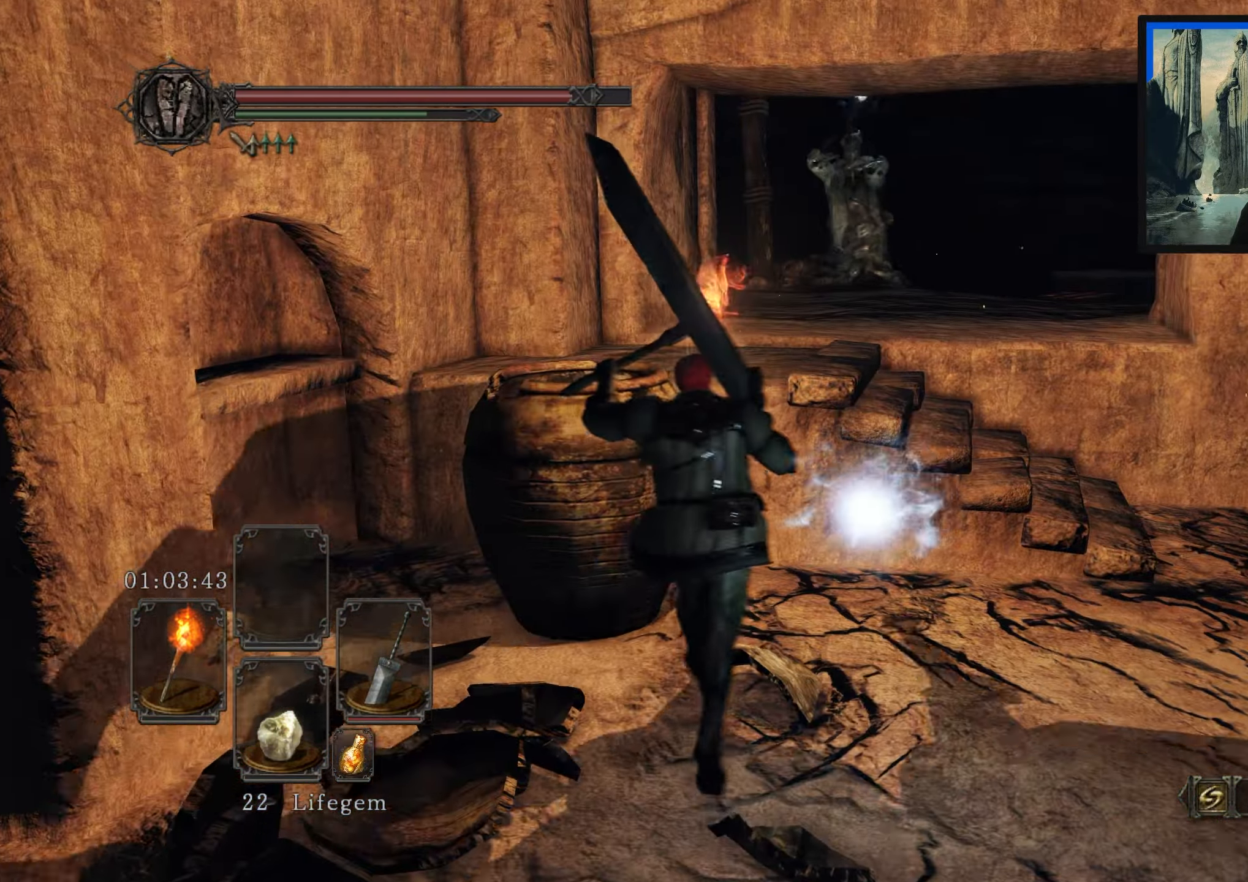
{"buttons": [], "left_stick": "right", "right_stick": "center", "events": [[300, "left_stick", "right"]]}
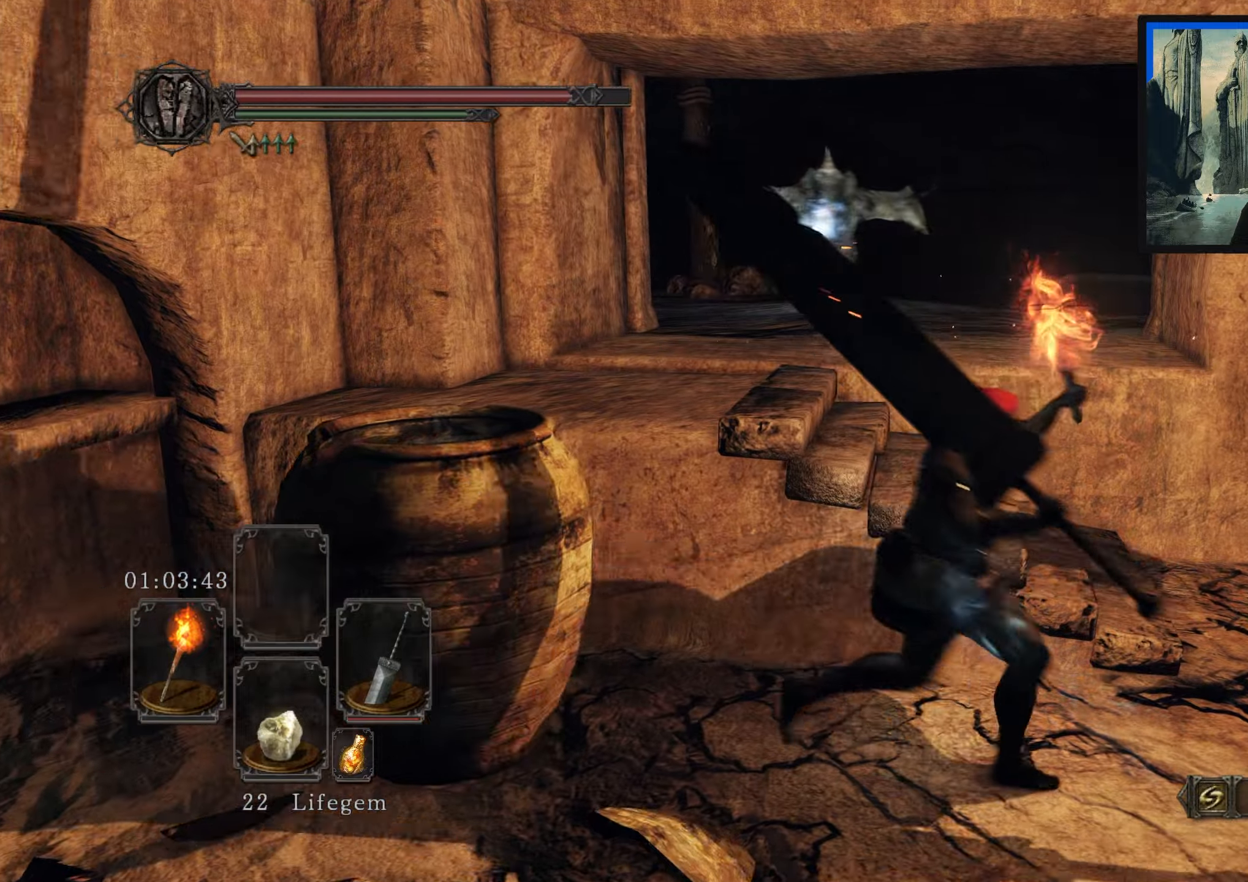
{"buttons": [], "left_stick": "up", "right_stick": "center", "events": [[267, "left_stick", "up-right"], [267, "right_stick", "down-left"], [433, "left_stick", "up"], [467, "right_stick", "center"]]}
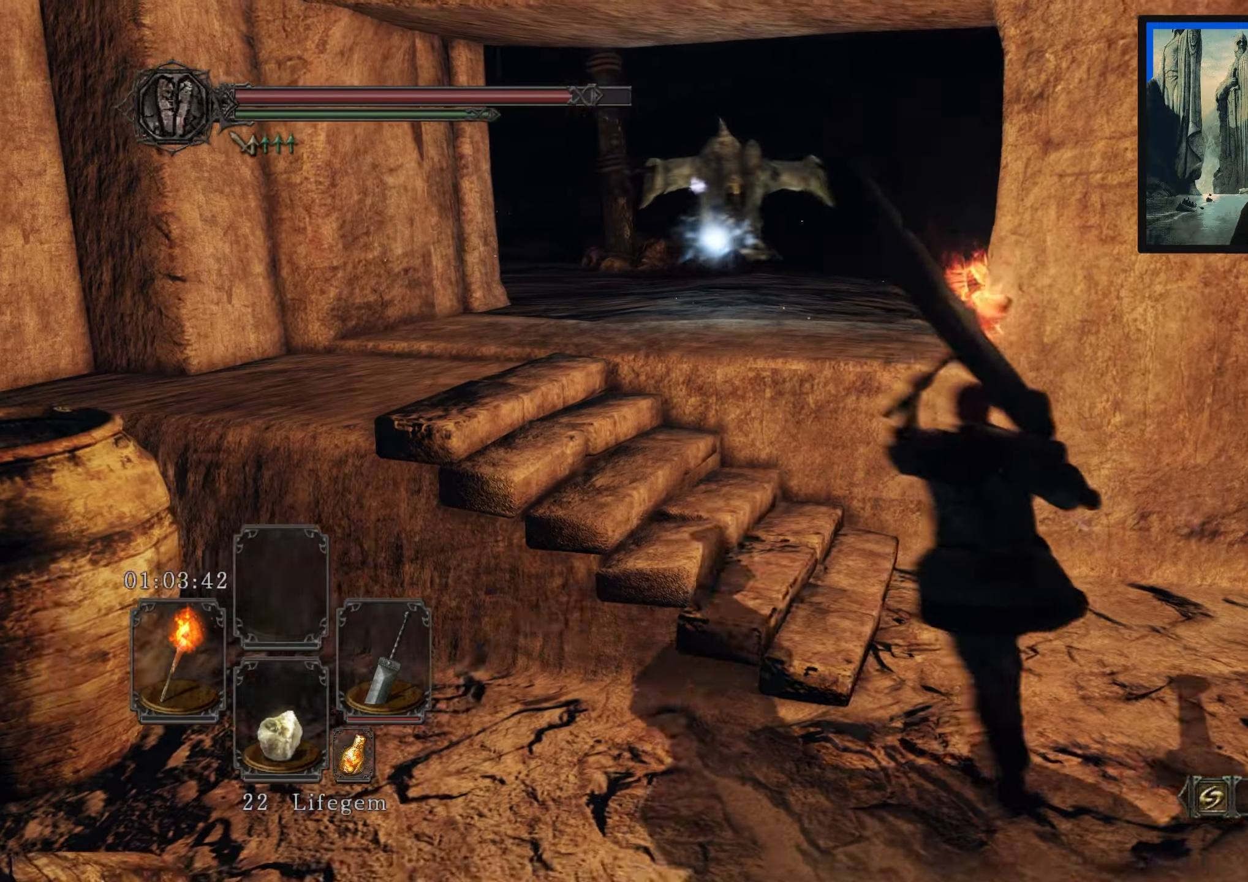
{"buttons": [], "left_stick": "up-left", "right_stick": "center", "events": [[67, "left_stick", "up-left"], [150, "B", "down"], [217, "B", "up"]]}
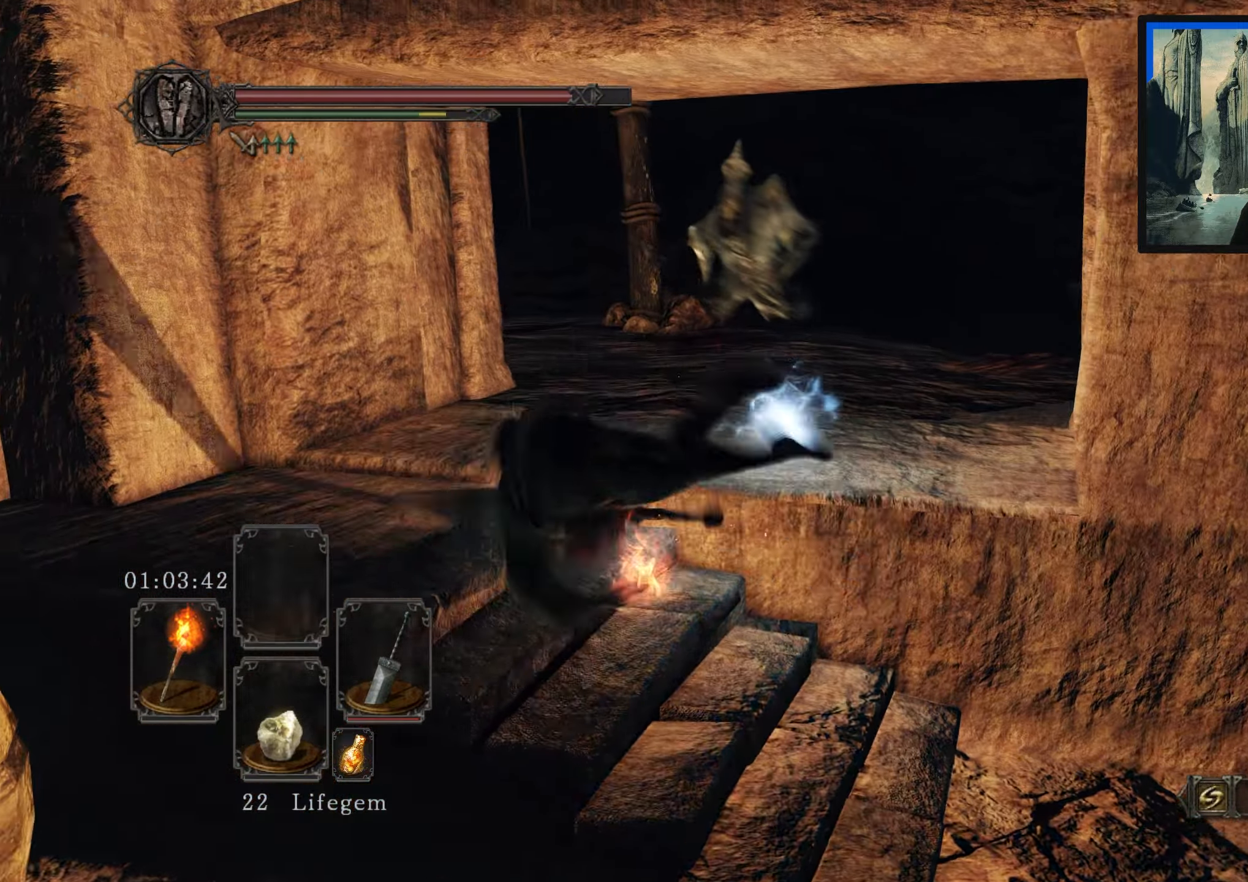
{"buttons": [], "left_stick": "up-right", "right_stick": "right", "events": [[83, "left_stick", "center"], [267, "left_stick", "up"], [367, "right_stick", "right"], [417, "left_stick", "up-right"]]}
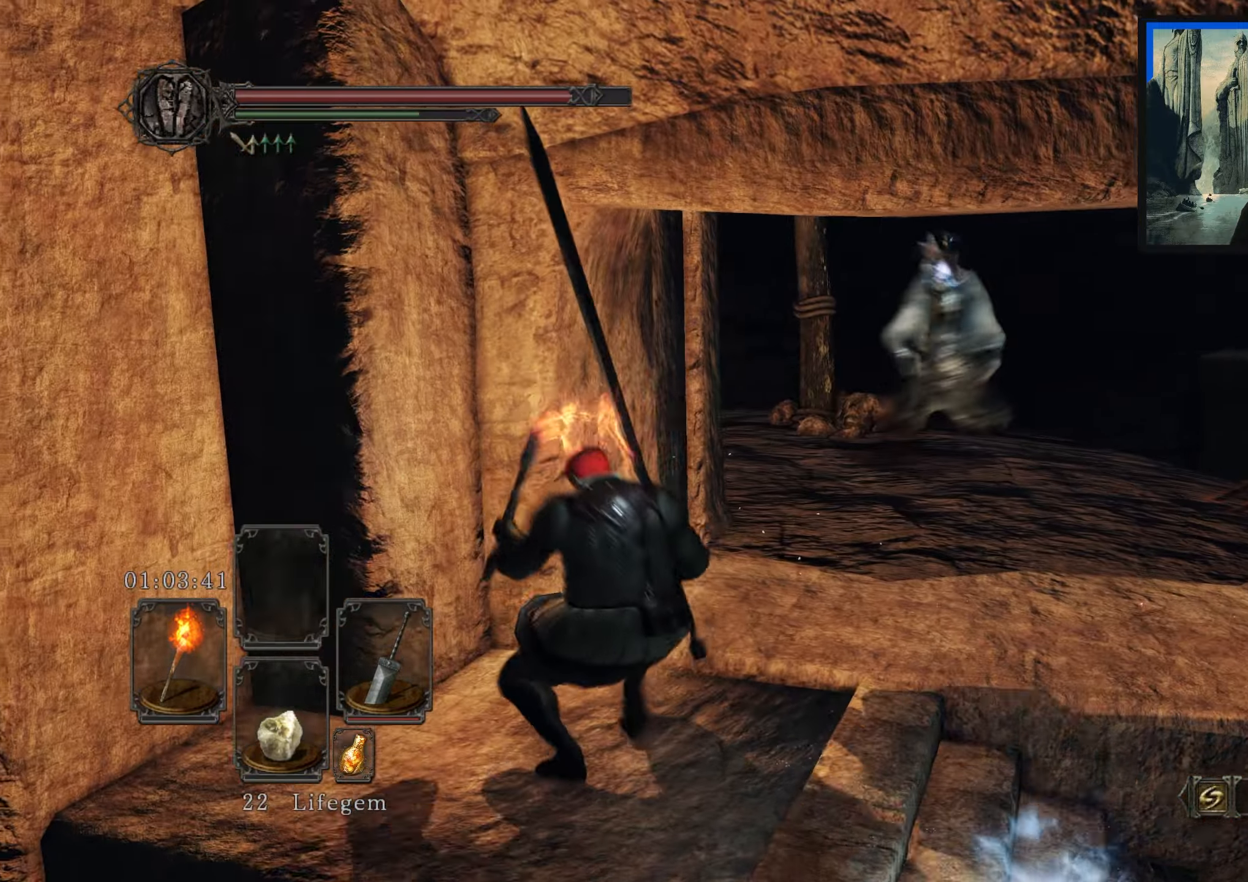
{"buttons": [], "left_stick": "up-right", "right_stick": "center", "events": [[83, "right_stick", "center"]]}
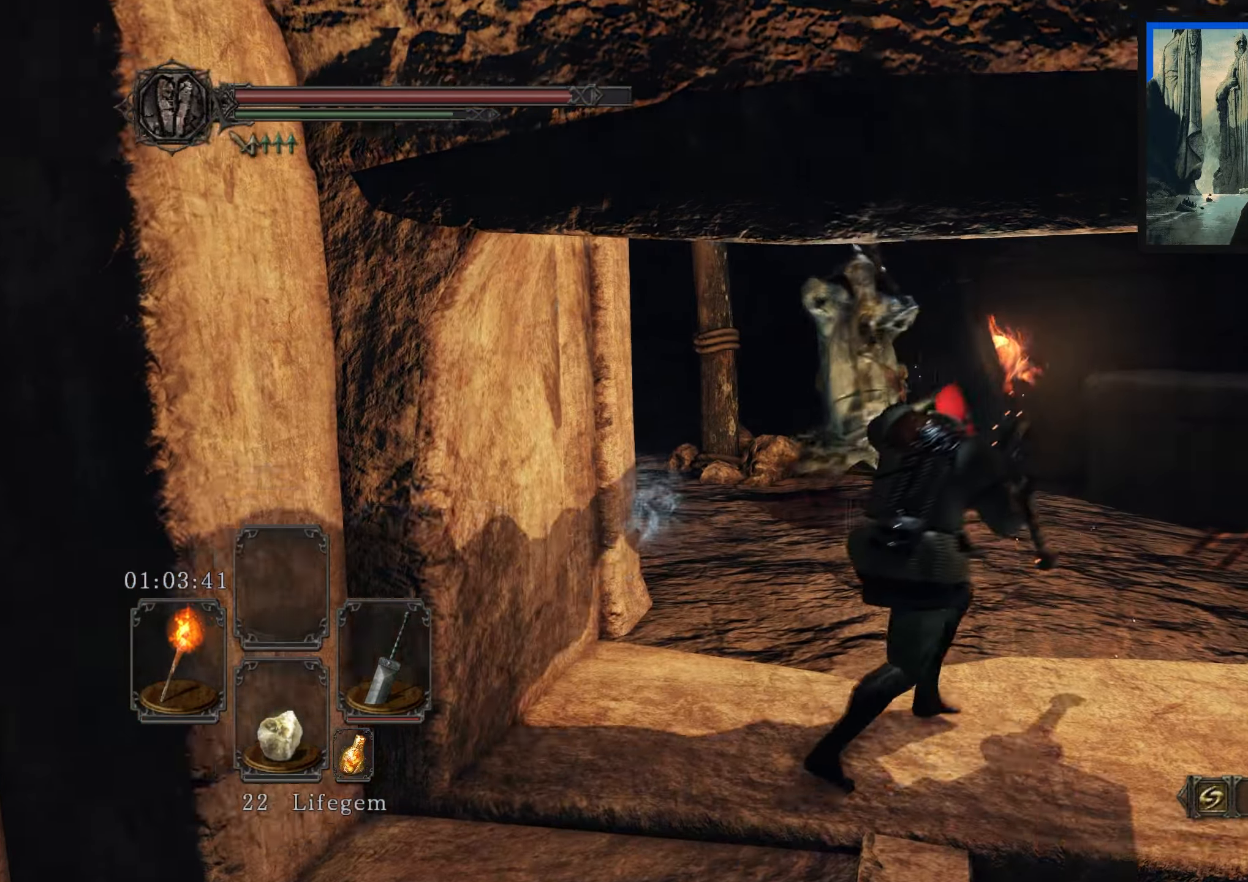
{"buttons": [], "left_stick": "up-right", "right_stick": "center", "events": []}
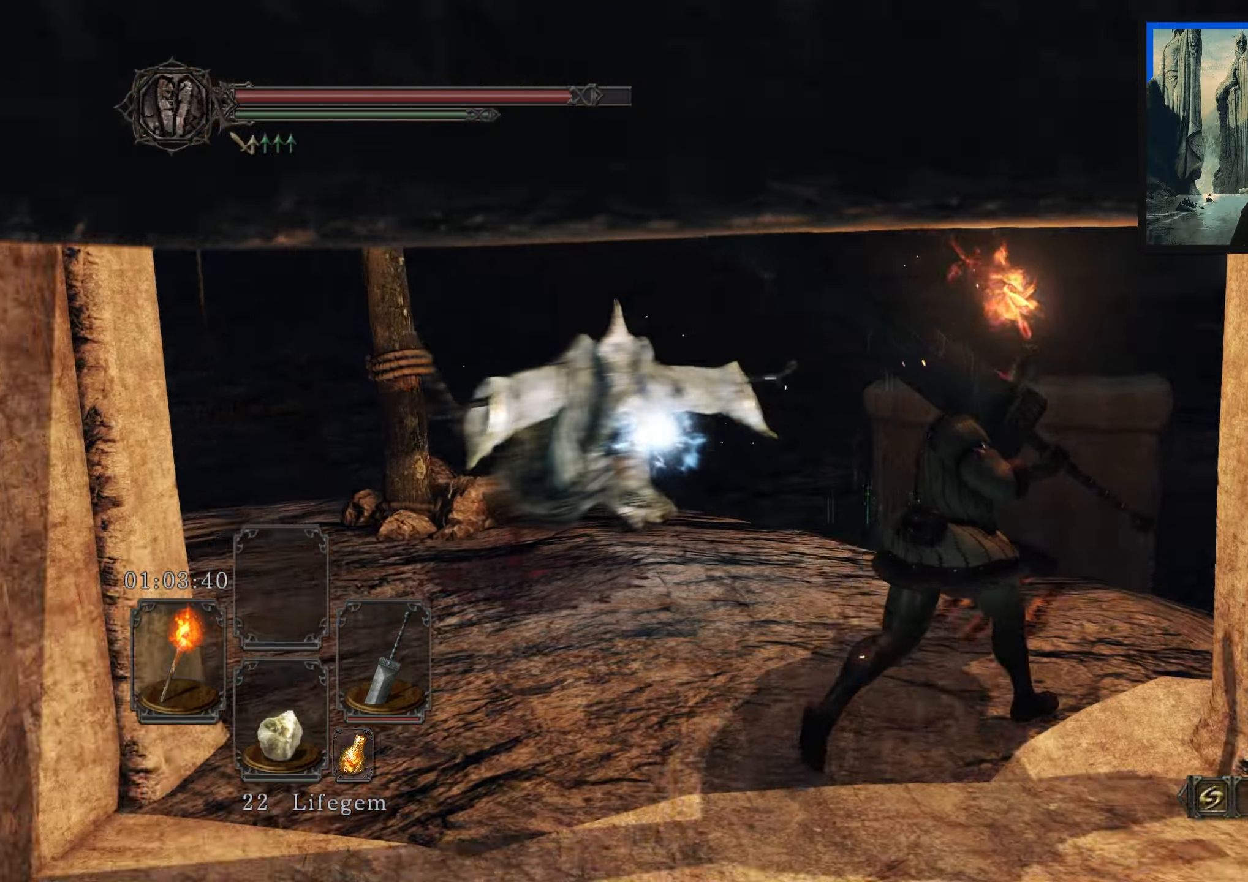
{"buttons": [], "left_stick": "up-left", "right_stick": "center", "events": [[33, "right_stick", "down-left"], [200, "left_stick", "up"], [333, "right_stick", "center"], [350, "left_stick", "up-left"]]}
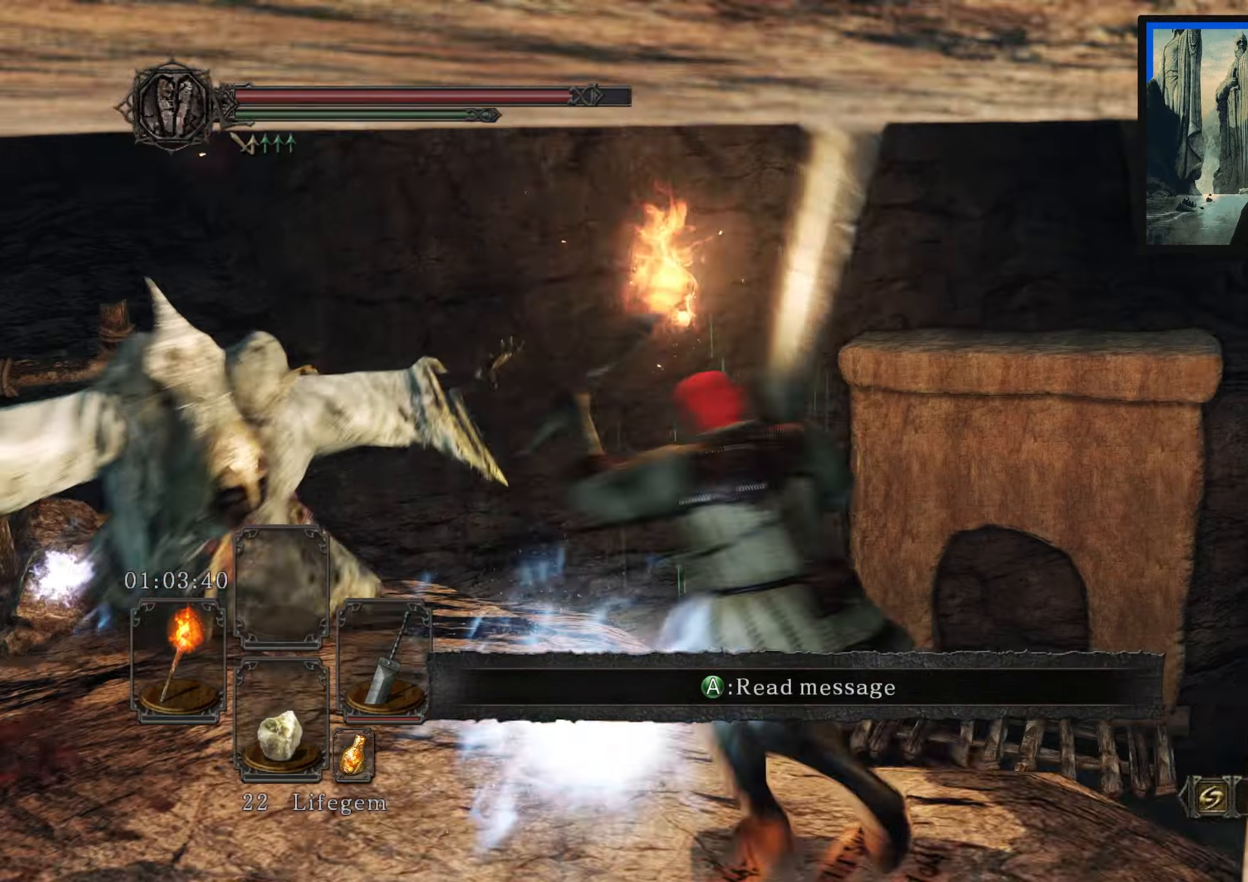
{"buttons": ["R1"], "left_stick": "up-left", "right_stick": "down-right", "events": [[67, "left_stick", "left"], [100, "right_stick", "down-left"], [333, "right_stick", "center"], [400, "left_stick", "up-left"], [467, "right_stick", "down-right"], [483, "R1", "down"]]}